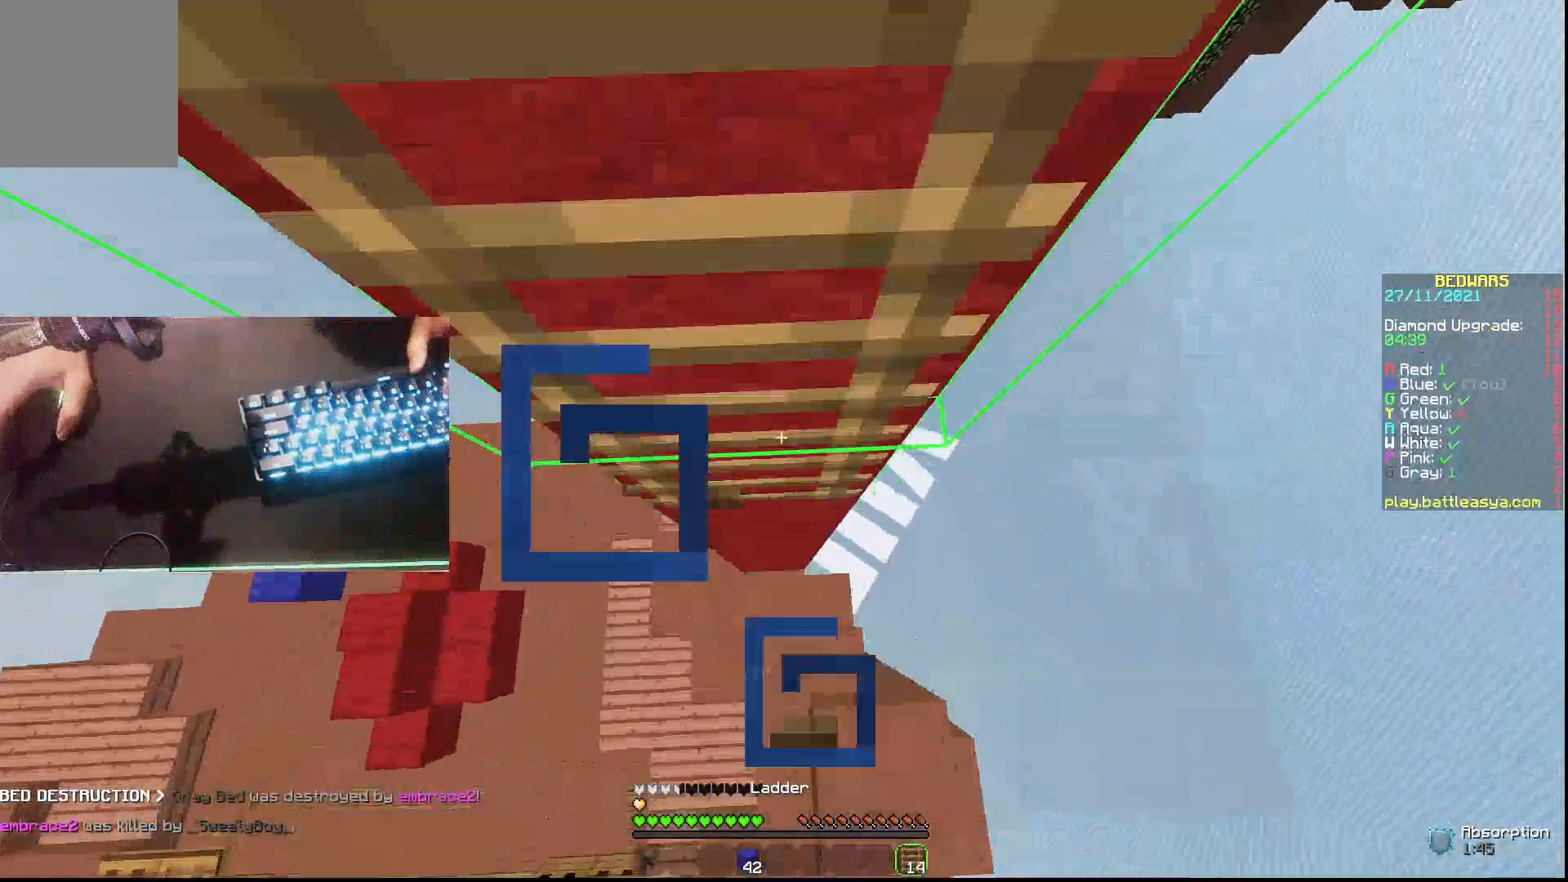
Gameplay with keyboard and mouse; each line is a JSON object with the keys and mouse buttons held at the frame after it. "events" lists presses ("down") and releases ("up") of "a", "d", "s", "w", "mouse_left" and "mouse_right" between this image and that frame as [ms after this image, input, new state], when the widget could be followed in between. "mouse_left", "mouse_right" = the "left", "right" buttons of the "mouse" list. No other keys are recorded. Fast repeated clicks can show as one long hold. Not read: mouse_move.
{"keys": ["w"], "mouse": [], "events": [[67, "mouse_right", "up"], [200, "mouse_right", "down"], [333, "mouse_right", "up"], [433, "mouse_right", "down"], [500, "mouse_right", "up"]]}
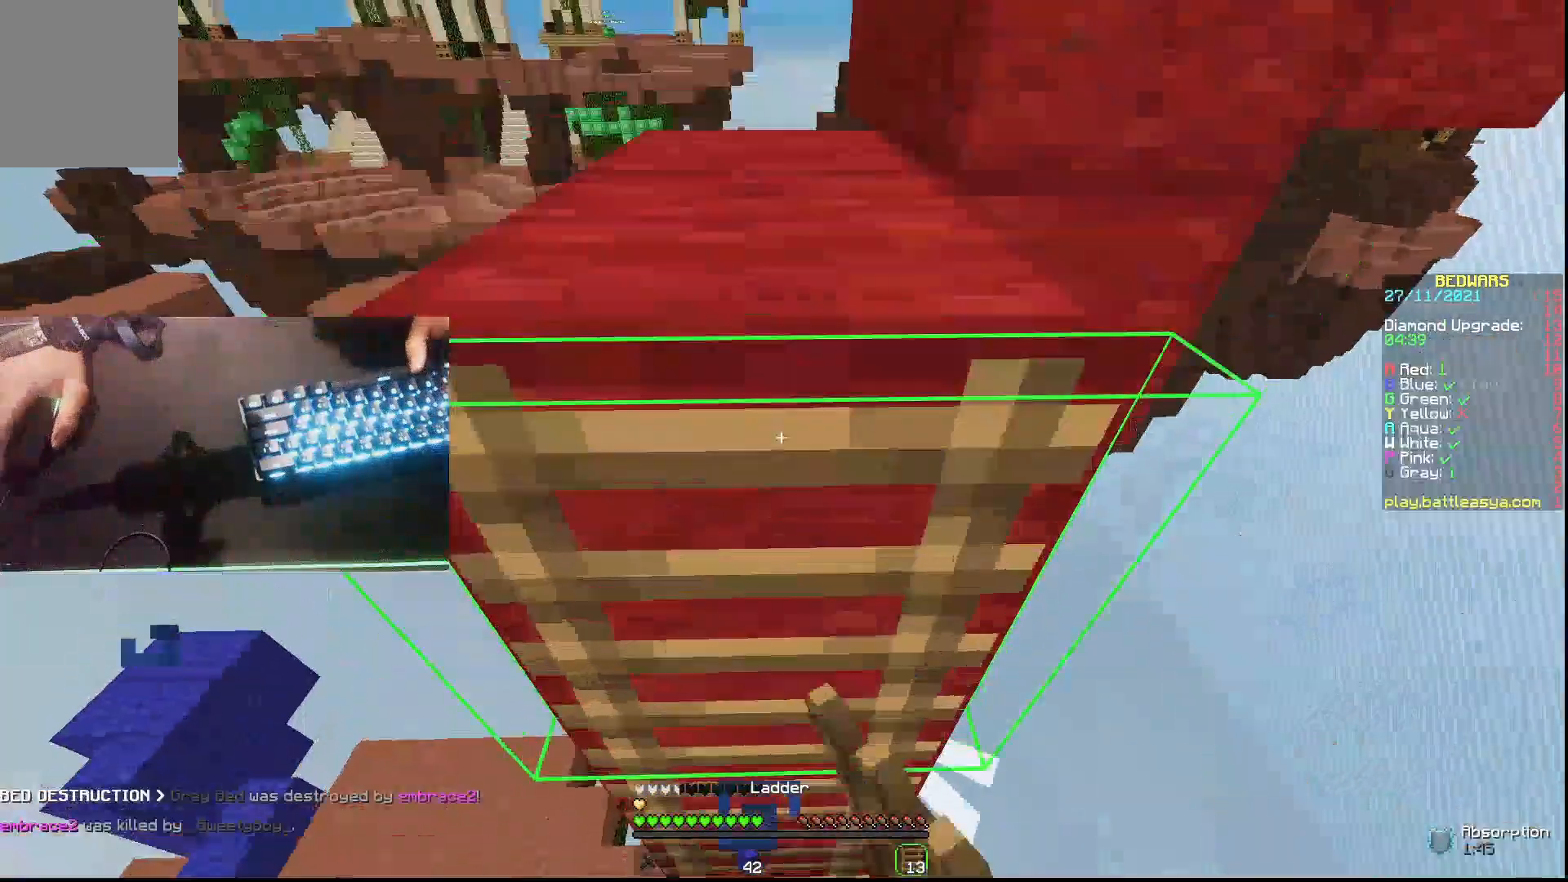
{"keys": ["w"], "mouse": ["left"], "events": [[333, "mouse_left", "down"], [367, "mouse_left", "up"], [433, "mouse_left", "down"]]}
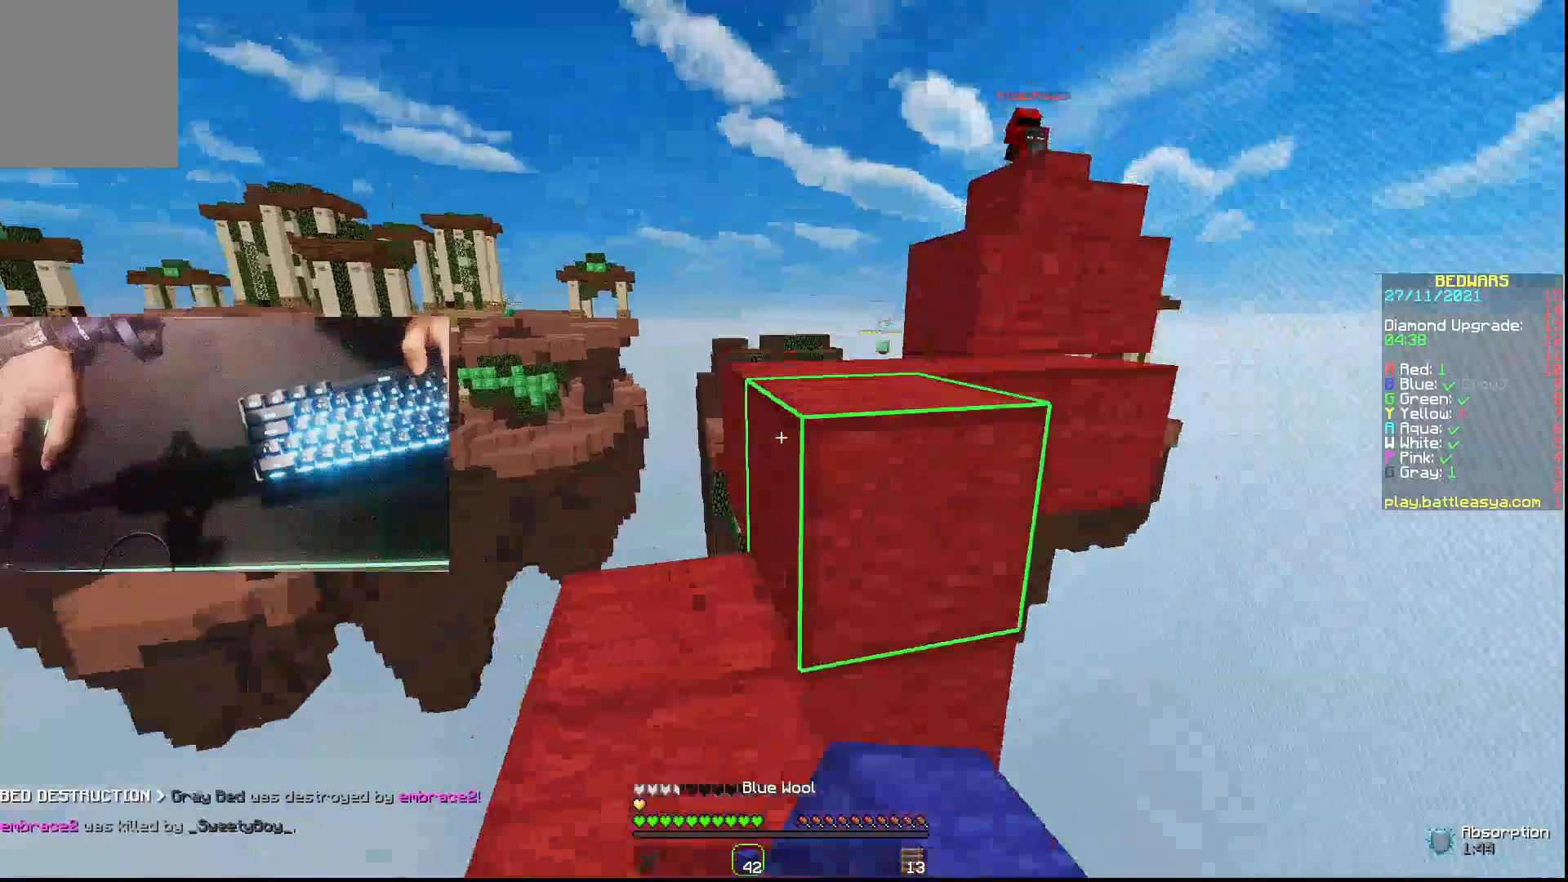
{"keys": ["w"], "mouse": [], "events": [[33, "a", "down"], [33, "mouse_left", "up"], [233, "a", "up"]]}
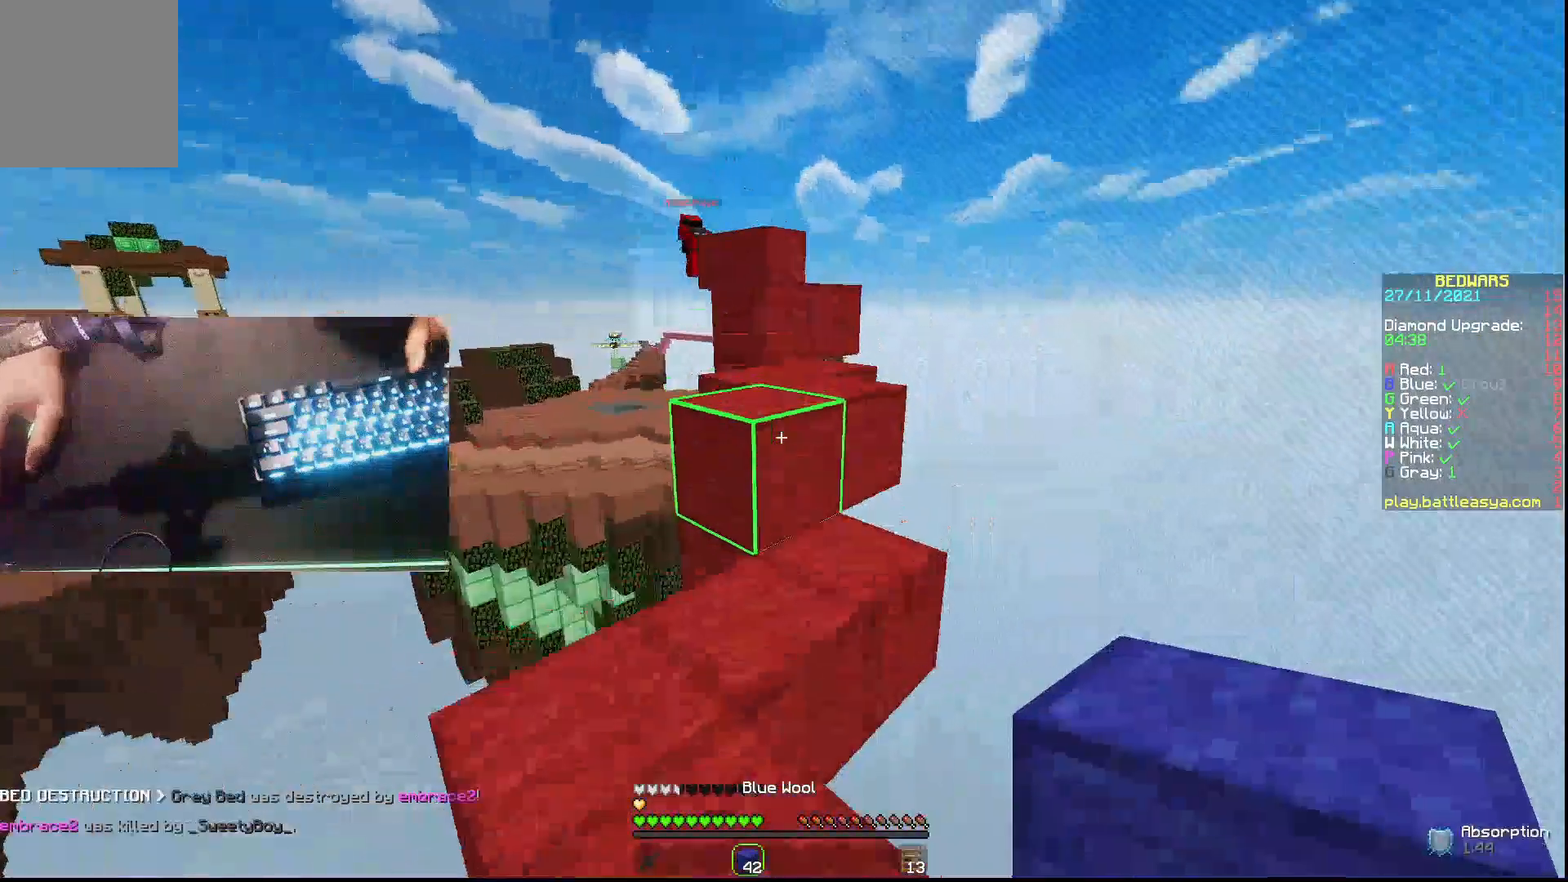
{"keys": ["w"], "mouse": [], "events": [[167, "d", "down"], [400, "d", "up"]]}
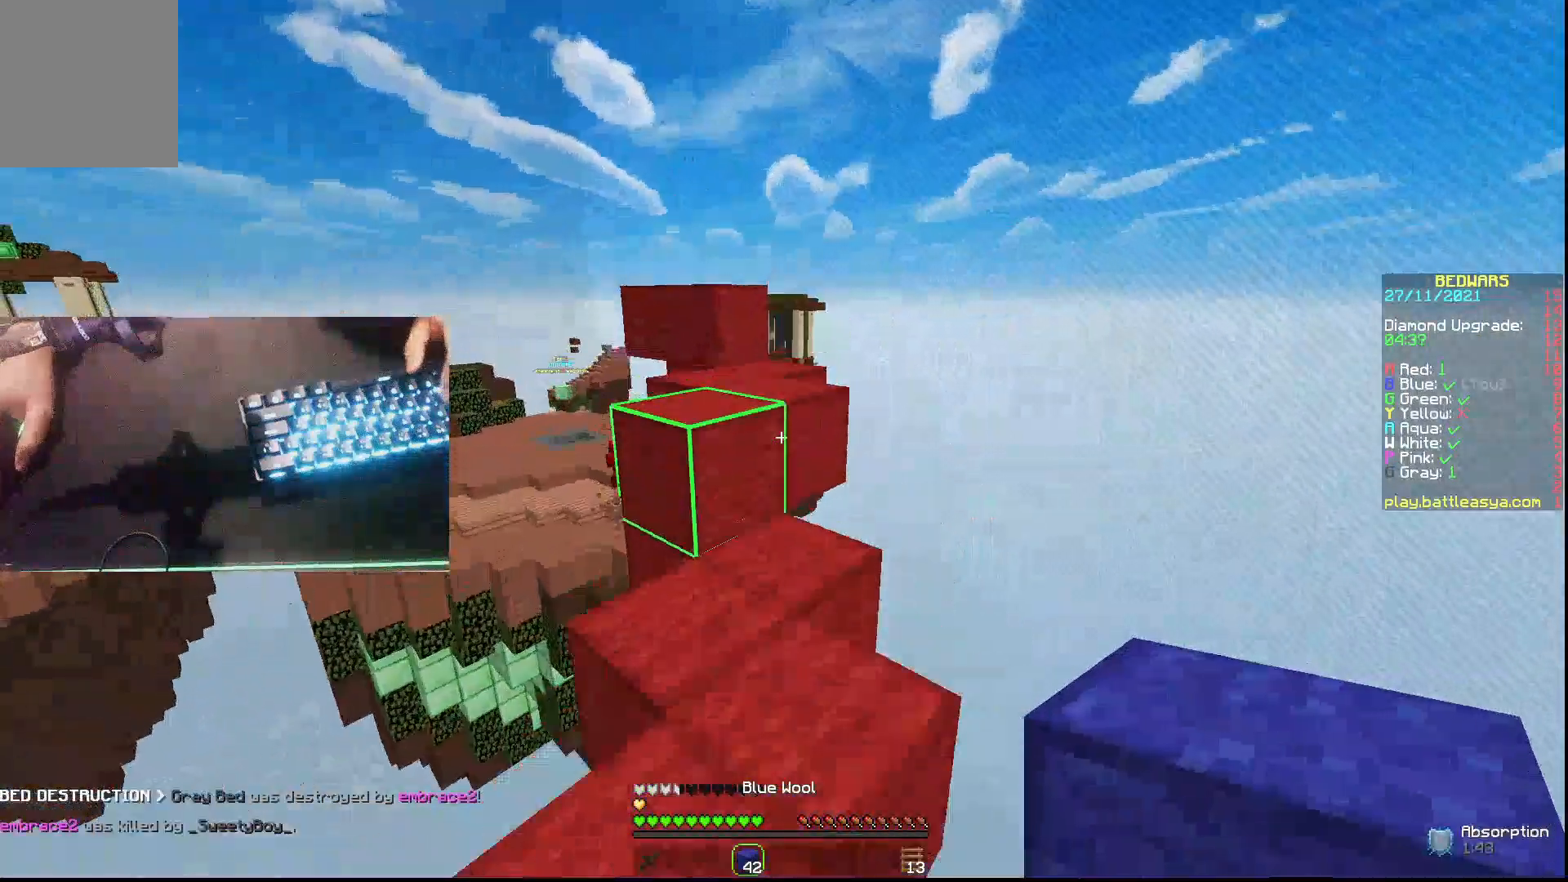
{"keys": ["w"], "mouse": [], "events": [[367, "a", "down"], [467, "a", "up"]]}
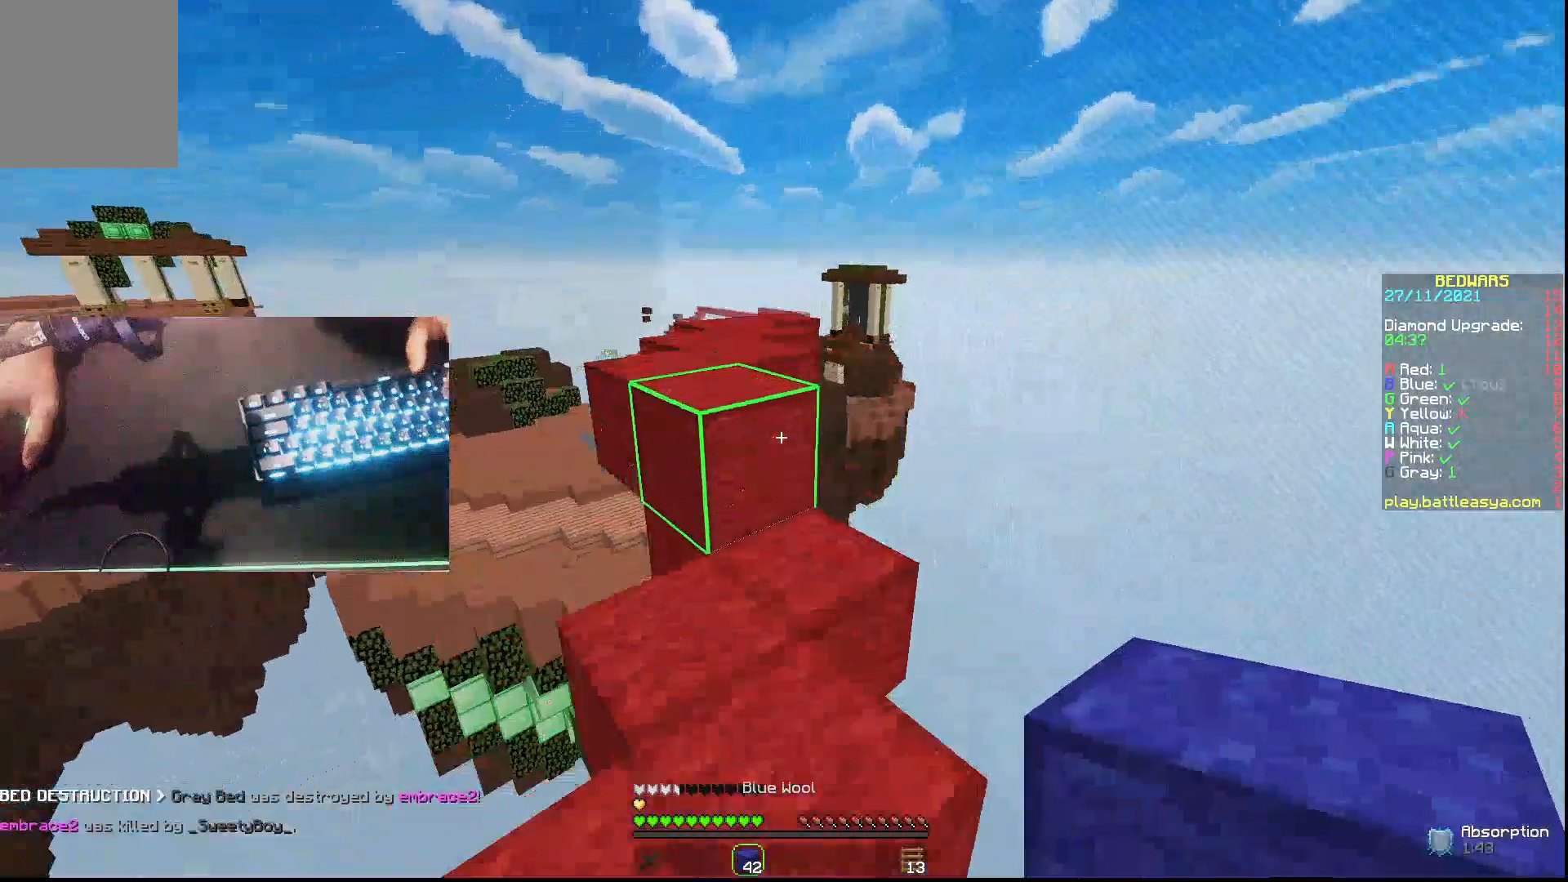
{"keys": ["w"], "mouse": [], "events": [[233, "mouse_left", "down"], [267, "a", "down"], [300, "mouse_left", "up"], [367, "a", "up"], [367, "mouse_left", "down"], [467, "mouse_left", "up"]]}
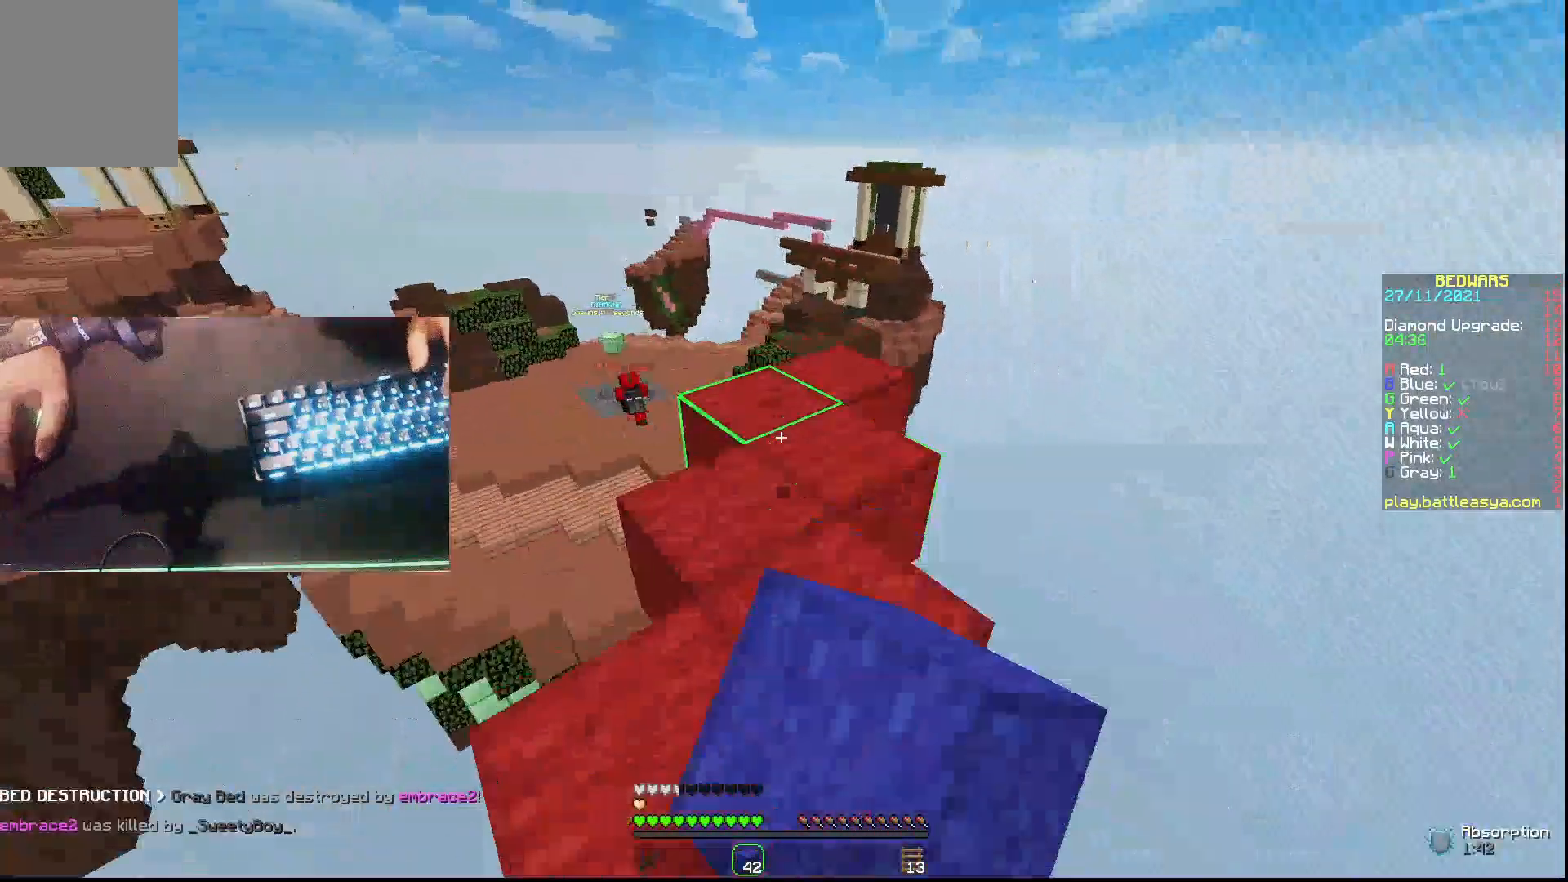
{"keys": ["d", "w"], "mouse": [], "events": [[233, "d", "down"], [267, "mouse_left", "down"], [367, "mouse_left", "up"]]}
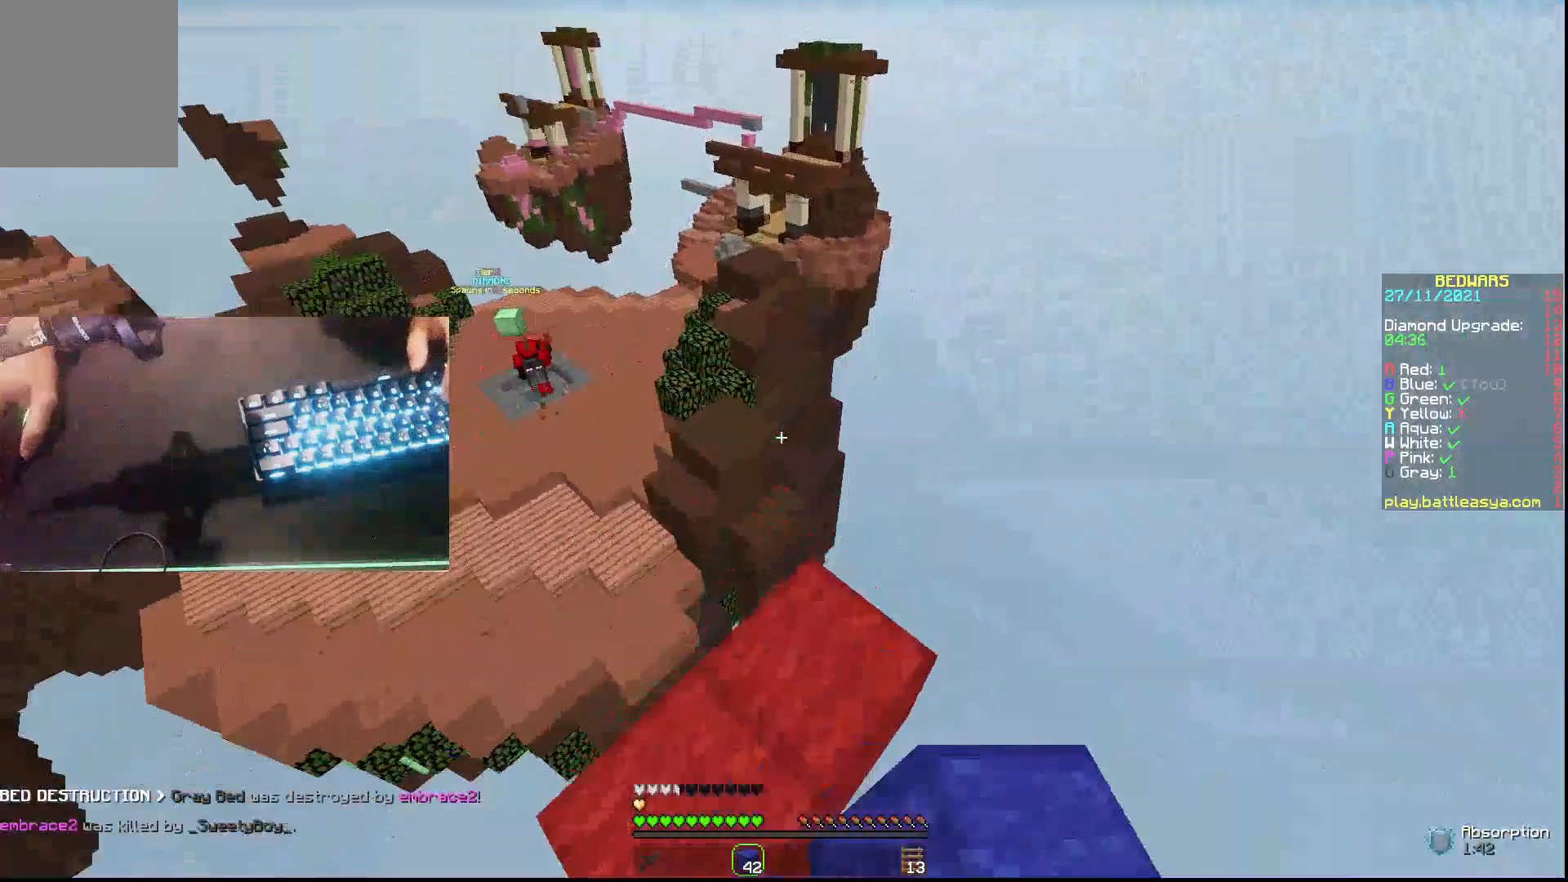
{"keys": ["w"], "mouse": [], "events": [[33, "d", "up"]]}
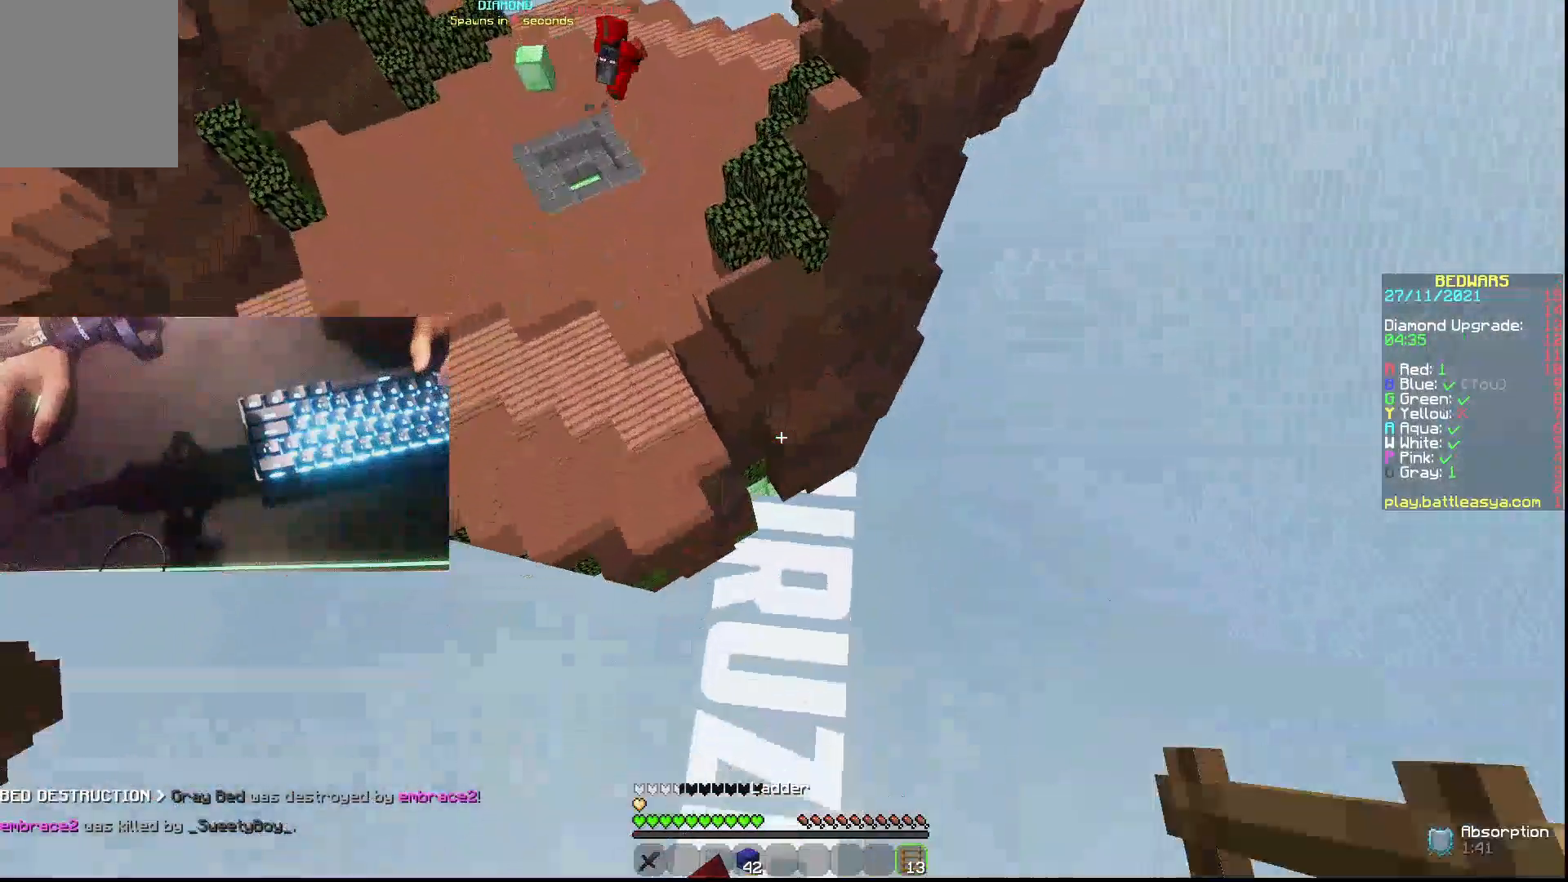
{"keys": ["w"], "mouse": [], "events": [[133, "a", "down"], [267, "a", "up"], [267, "d", "down"], [467, "d", "up"]]}
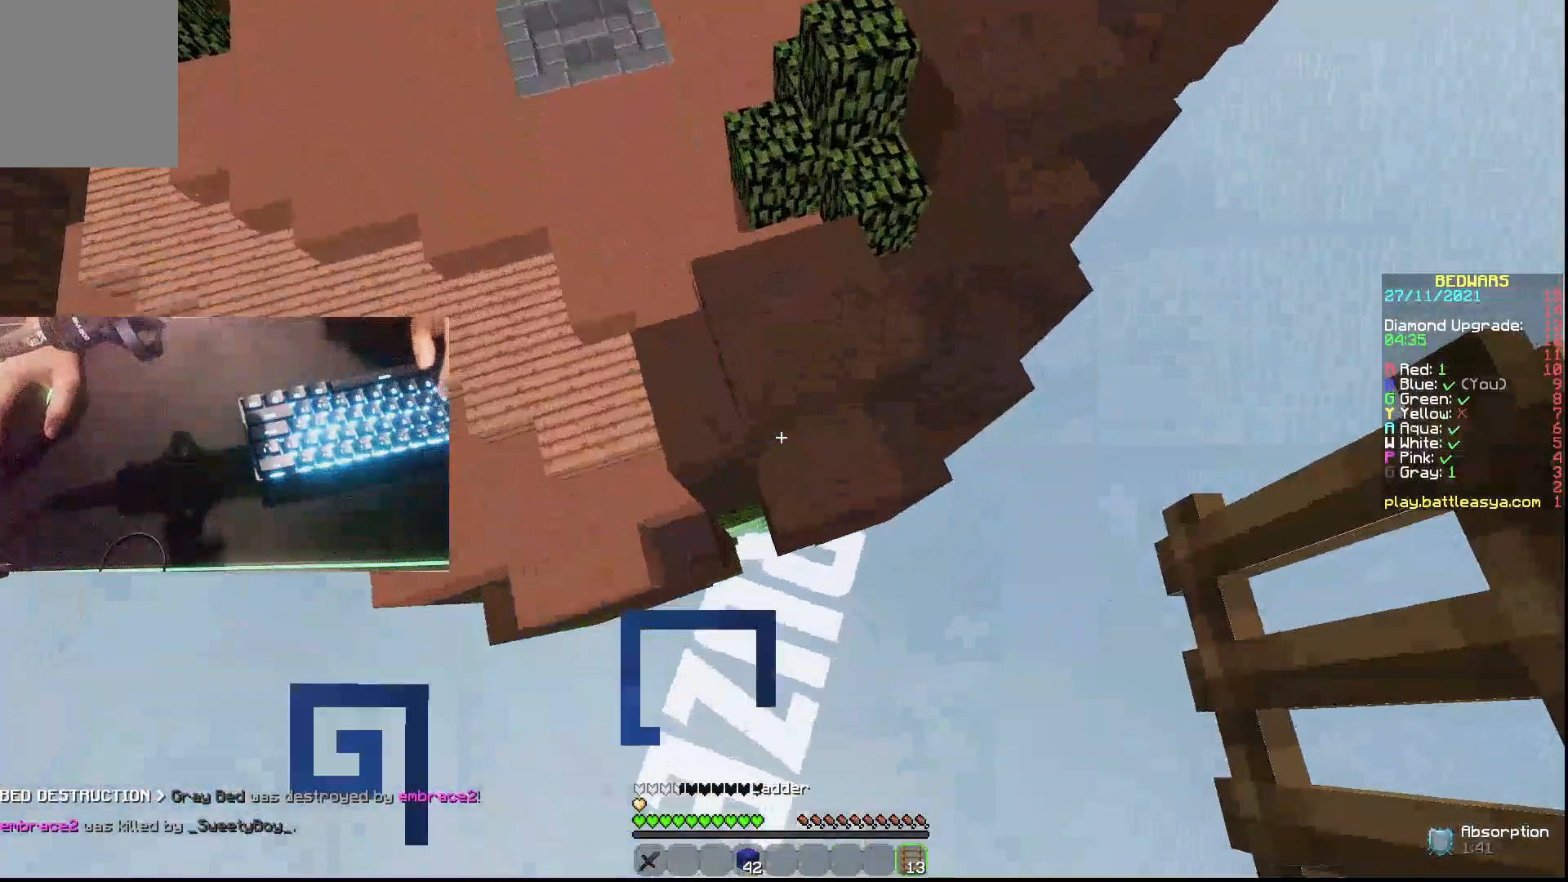
{"keys": ["a", "w"], "mouse": [], "events": [[167, "a", "down"], [200, "mouse_right", "down"], [300, "mouse_right", "up"]]}
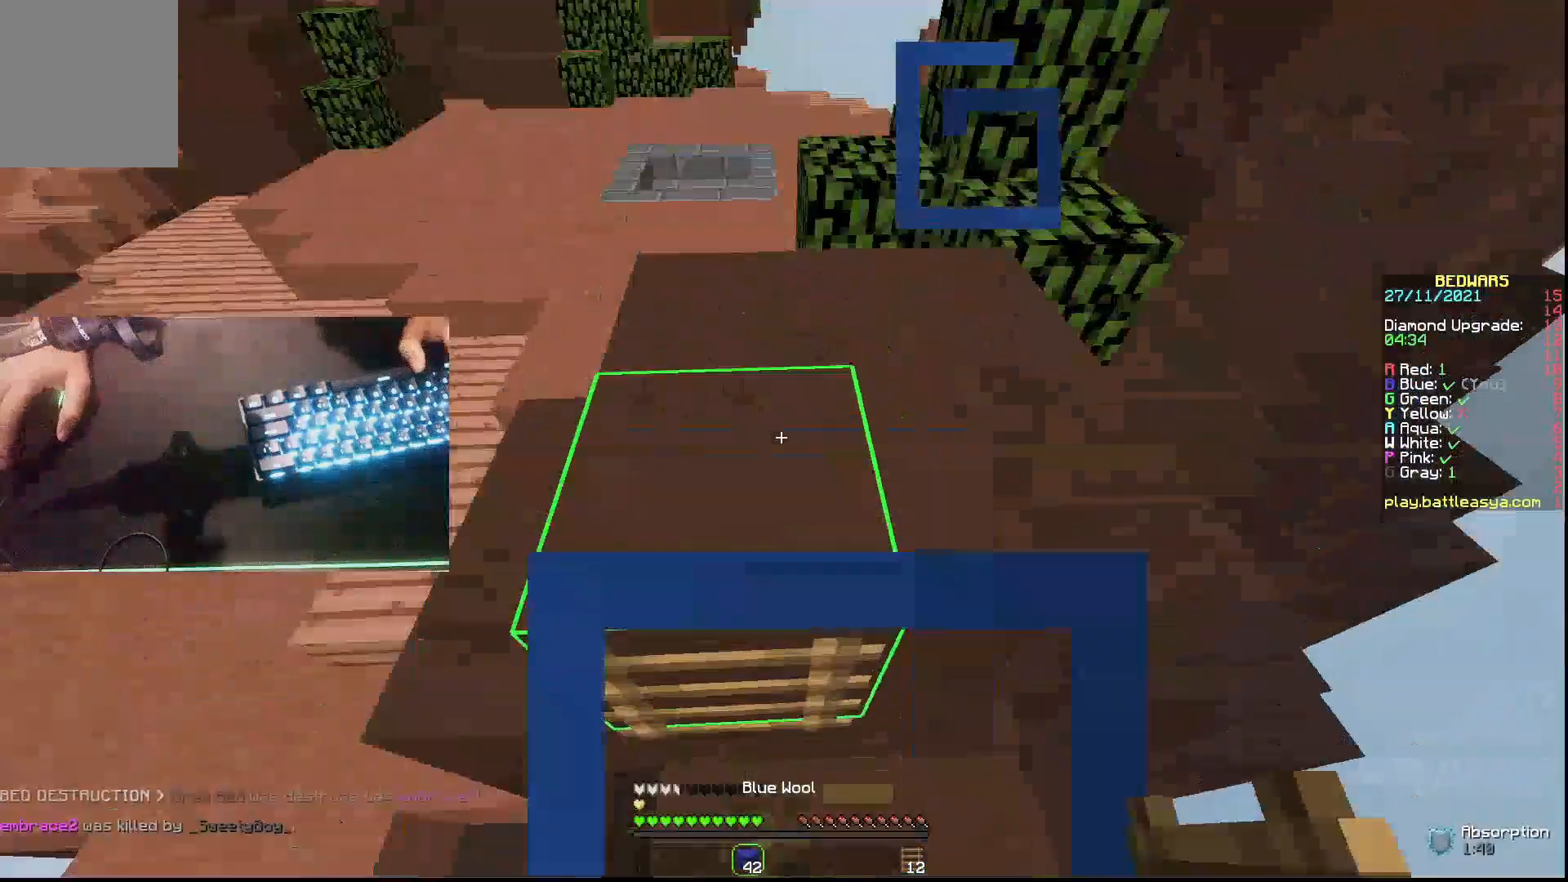
{"keys": ["w"], "mouse": [], "events": [[167, "a", "up"], [167, "mouse_left", "down"], [233, "mouse_left", "up"], [333, "mouse_left", "down"], [367, "mouse_left", "up"]]}
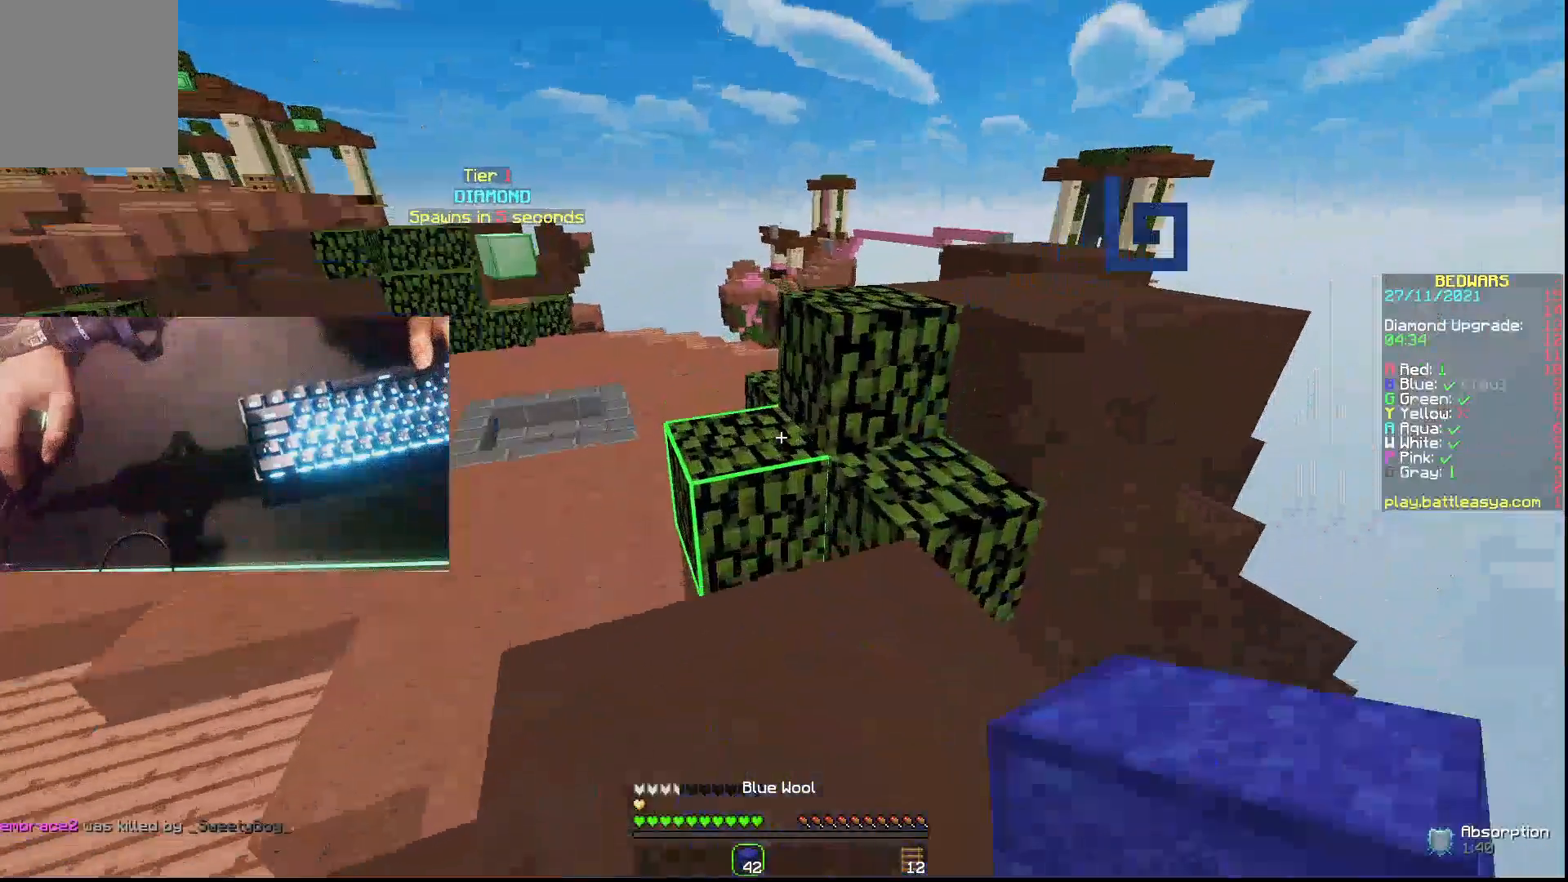
{"keys": ["w"], "mouse": [], "events": []}
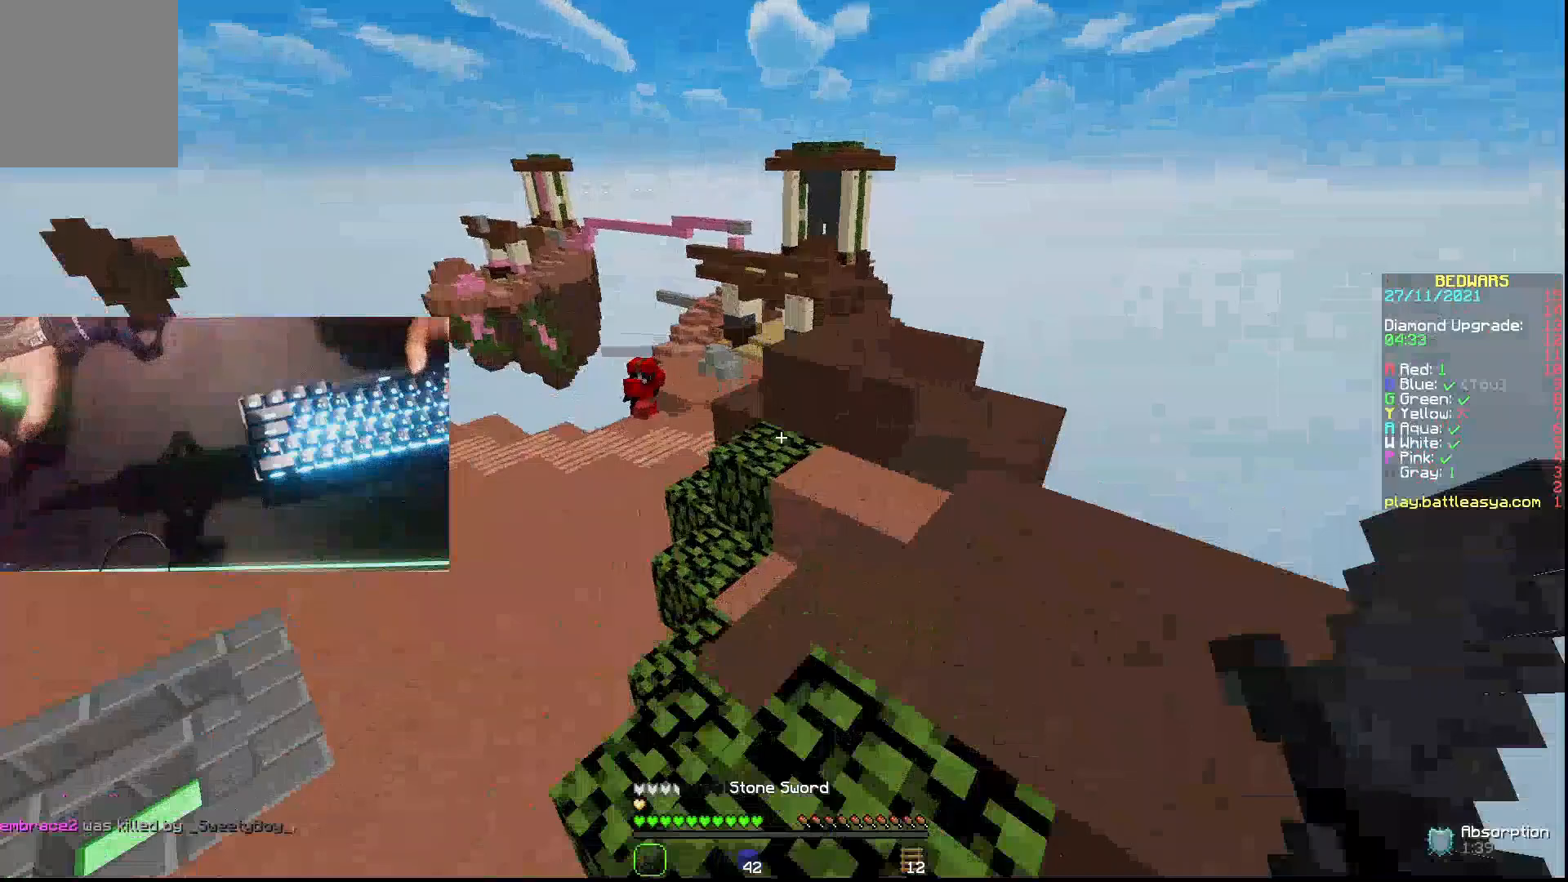
{"keys": ["w"], "mouse": [], "events": [[333, "a", "down"], [433, "a", "up"]]}
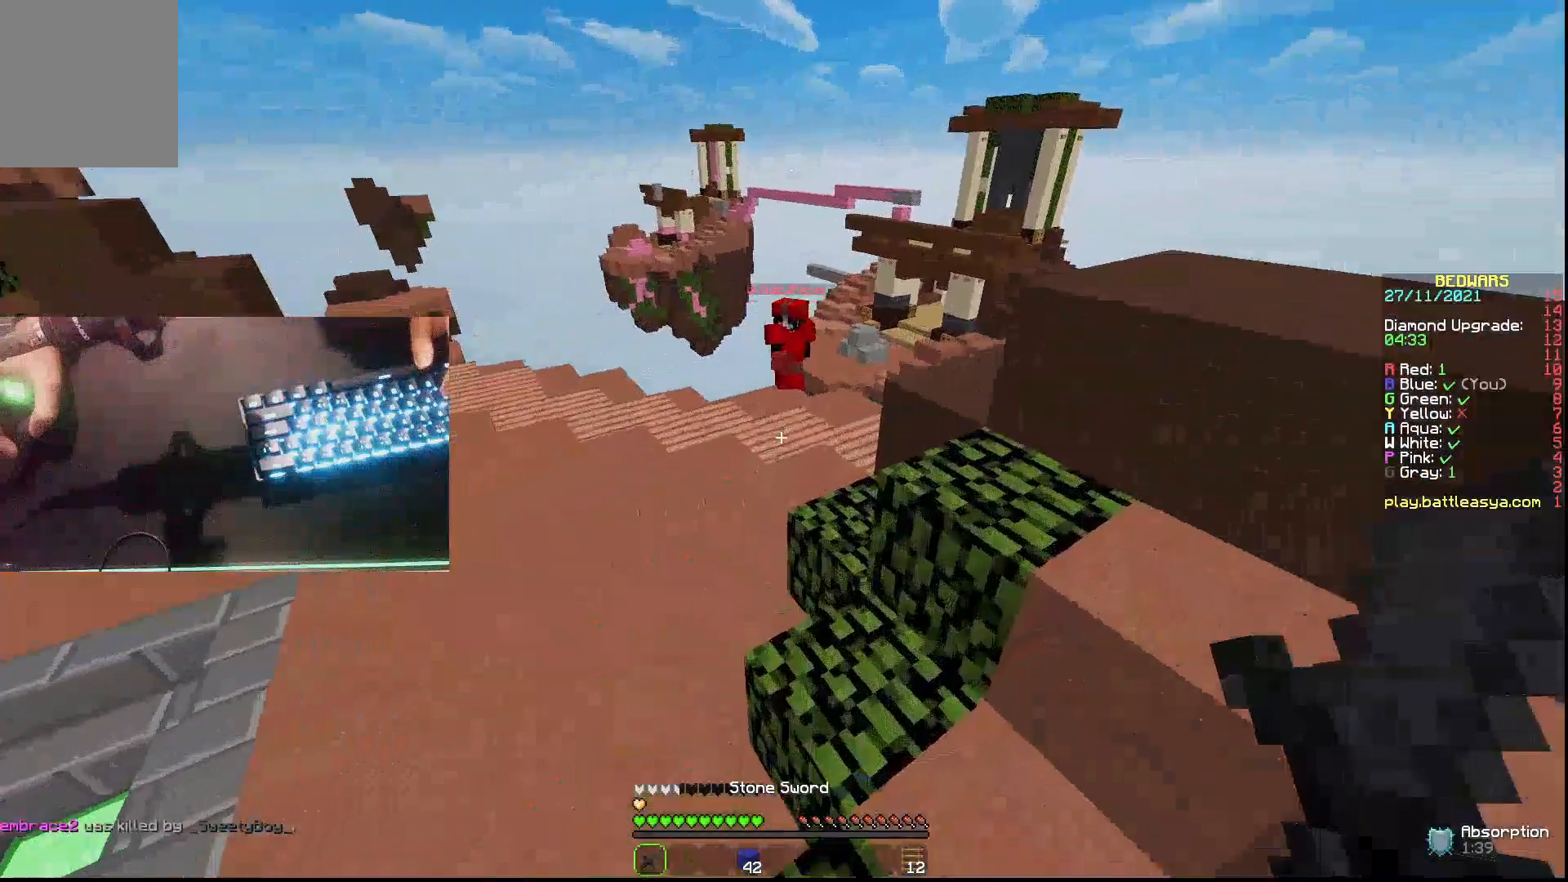
{"keys": ["w"], "mouse": [], "events": [[367, "a", "down"], [400, "a", "up"]]}
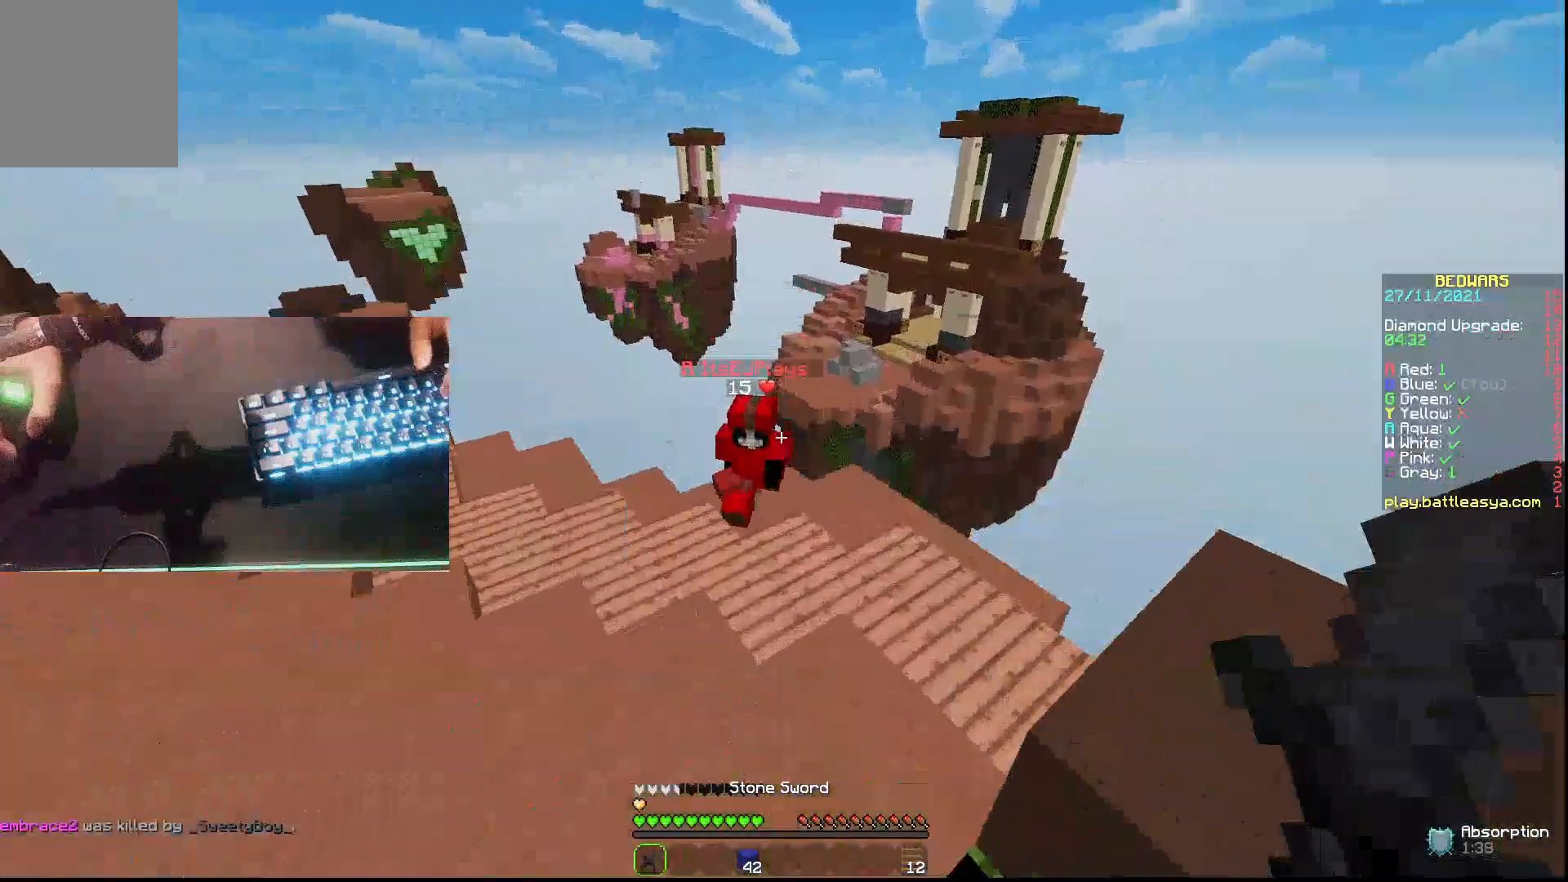
{"keys": ["w"], "mouse": ["left"], "events": [[167, "mouse_left", "down"], [233, "mouse_left", "up"], [267, "mouse_left", "down"], [367, "mouse_left", "up"], [467, "mouse_left", "down"]]}
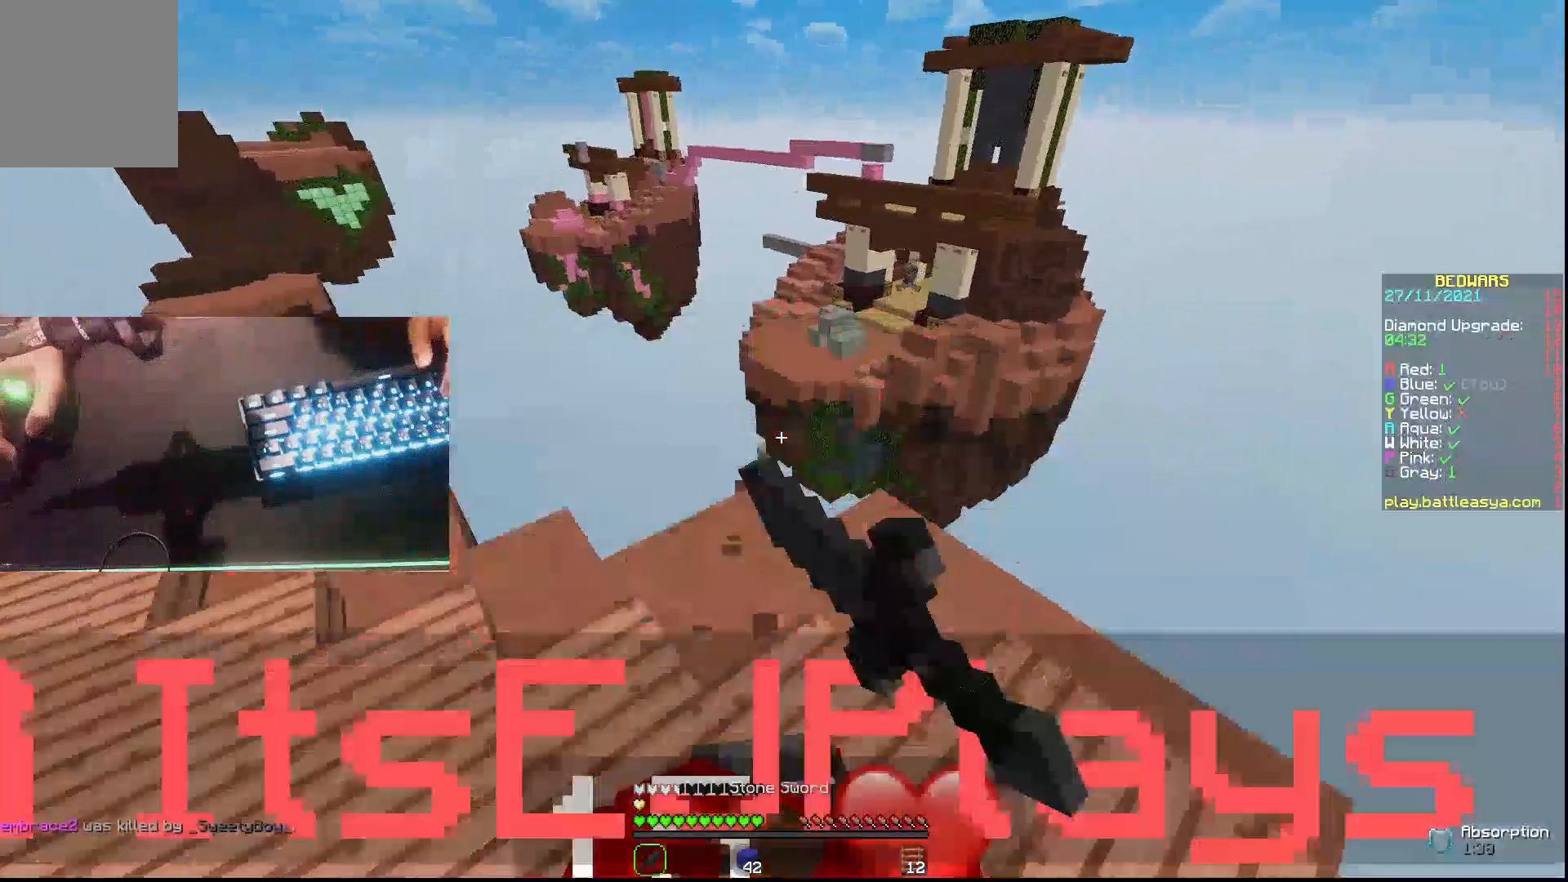
{"keys": ["a", "w"], "mouse": ["left"], "events": [[33, "w", "up"], [167, "mouse_left", "up"], [267, "mouse_left", "down"], [333, "a", "down"], [367, "mouse_left", "up"], [367, "w", "down"], [467, "mouse_left", "down"]]}
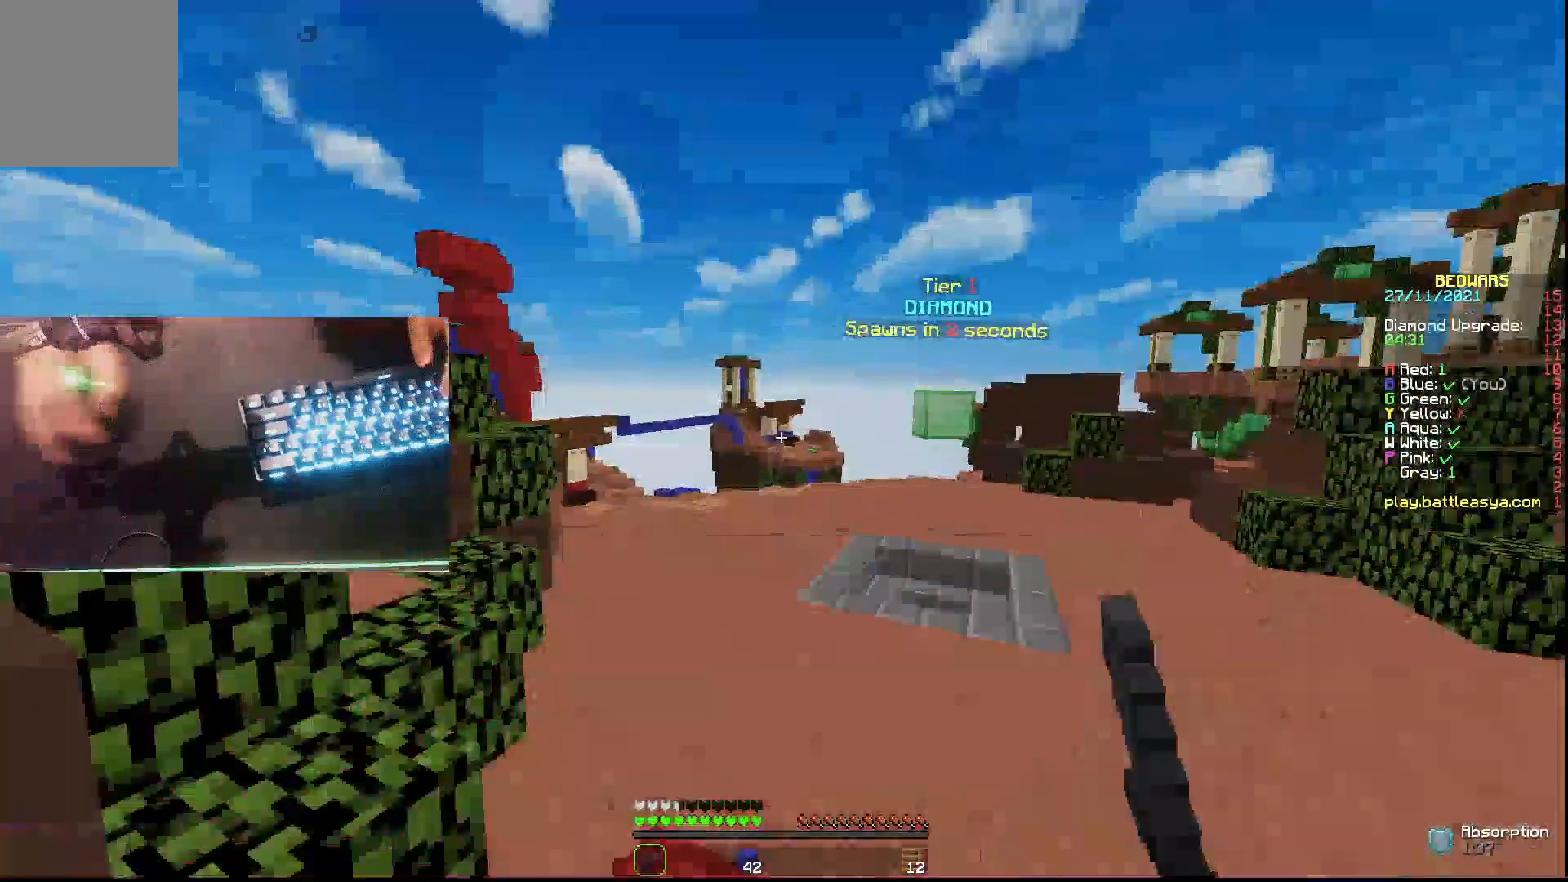
{"keys": ["w"], "mouse": ["left"], "events": [[33, "a", "up"], [167, "mouse_left", "up"], [267, "mouse_left", "down"], [333, "a", "down"], [467, "a", "up"]]}
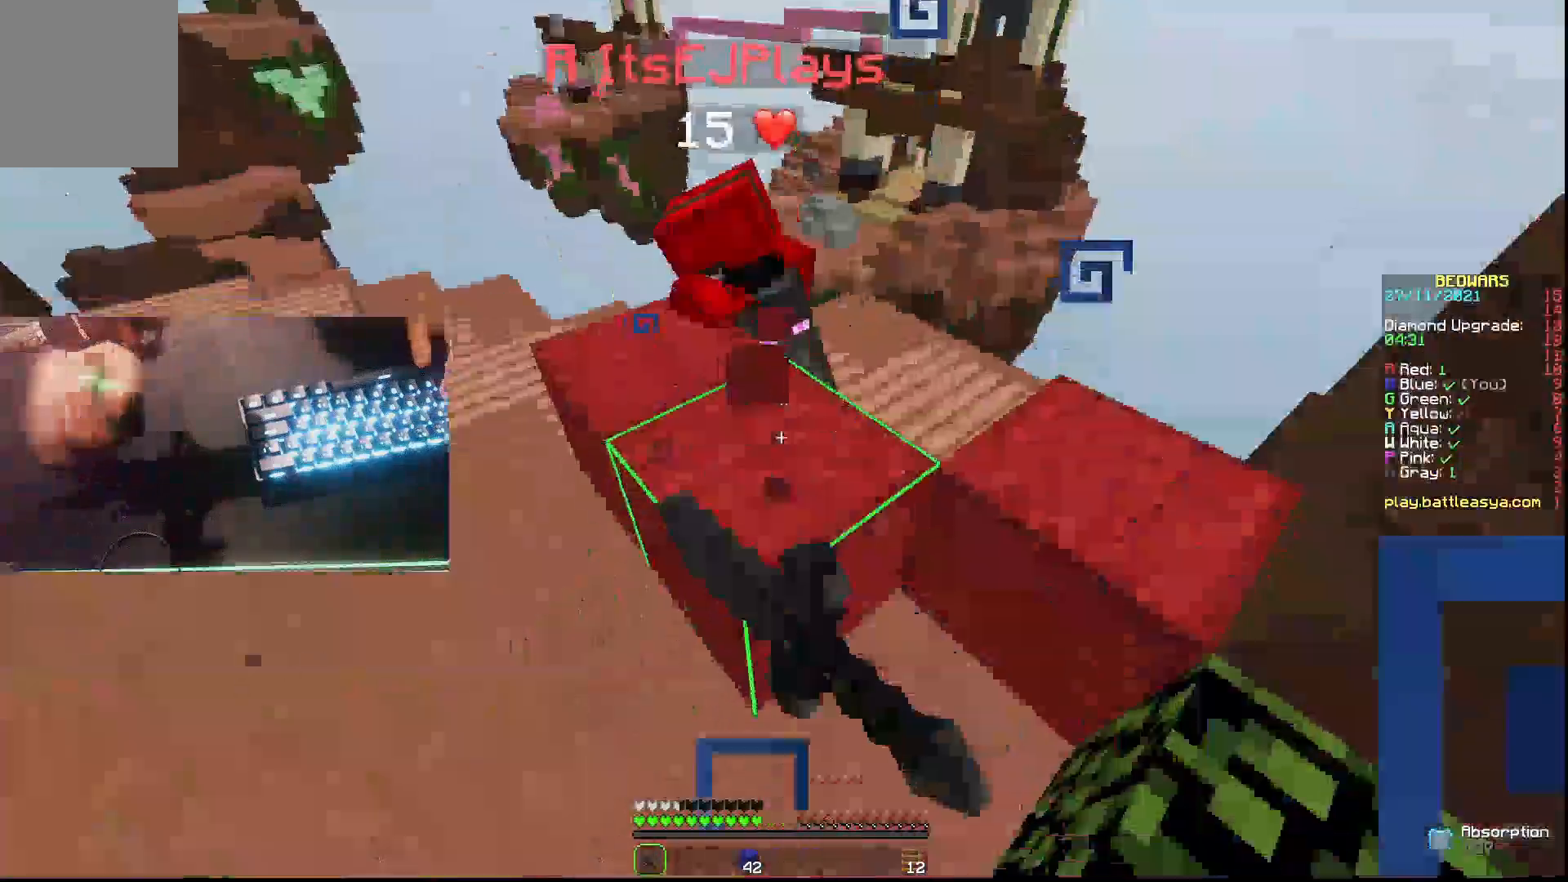
{"keys": ["a", "w"], "mouse": ["left"], "events": [[200, "mouse_left", "up"], [400, "a", "down"], [500, "mouse_left", "down"]]}
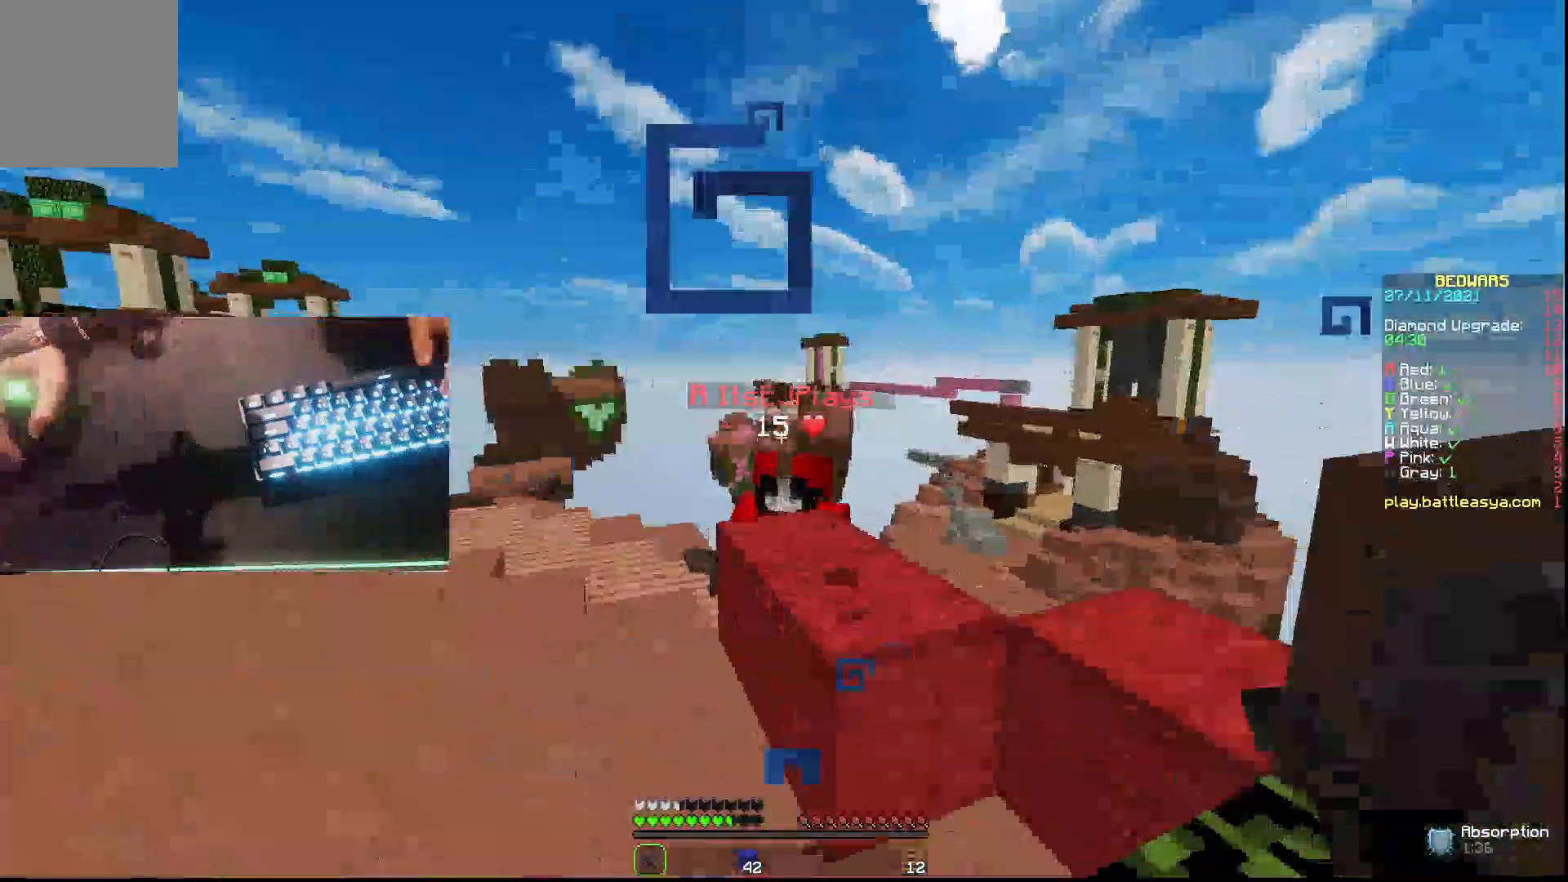
{"keys": ["w"], "mouse": ["left"], "events": [[67, "a", "up"], [67, "mouse_left", "up"], [133, "mouse_left", "down"], [267, "mouse_left", "up"], [367, "mouse_left", "down"]]}
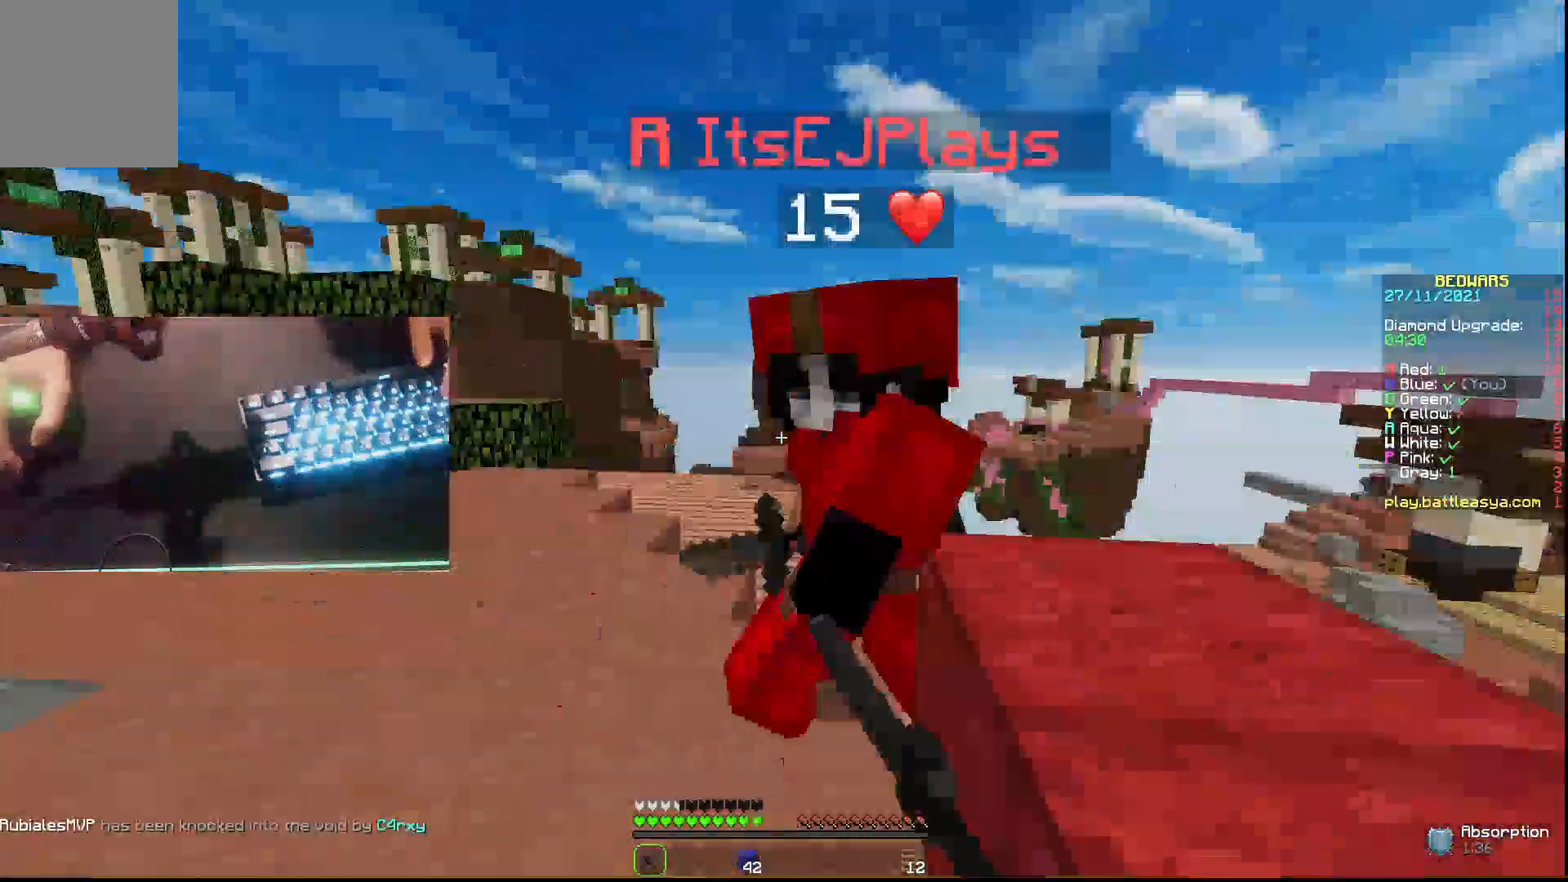
{"keys": ["w"], "mouse": ["left"], "events": [[133, "mouse_left", "up"], [167, "mouse_left", "down"], [233, "mouse_left", "up"], [367, "mouse_left", "down"]]}
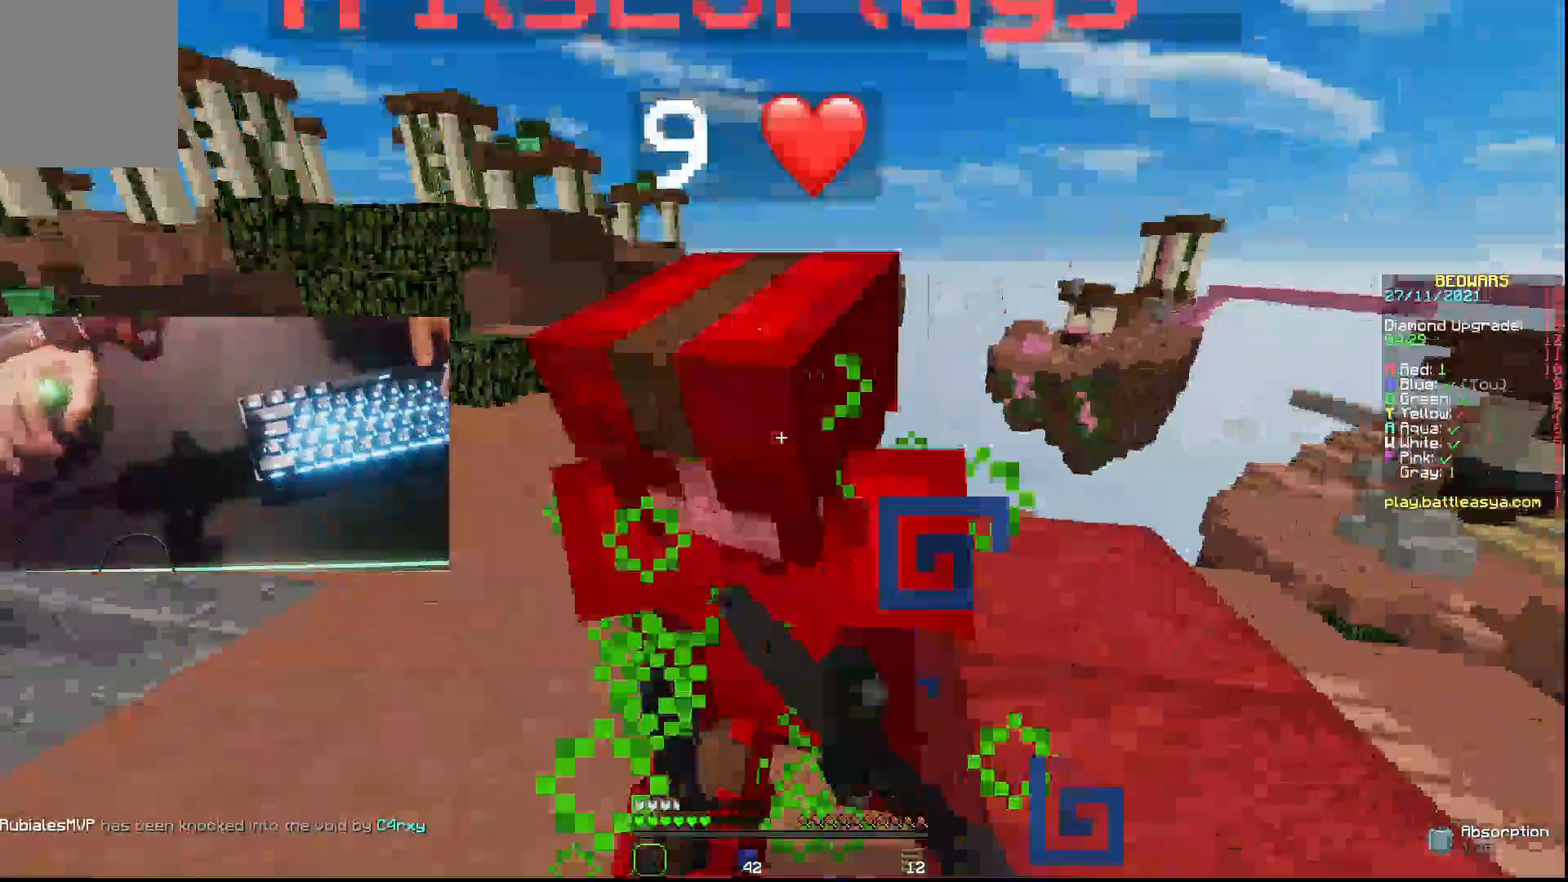
{"keys": ["w"], "mouse": []}
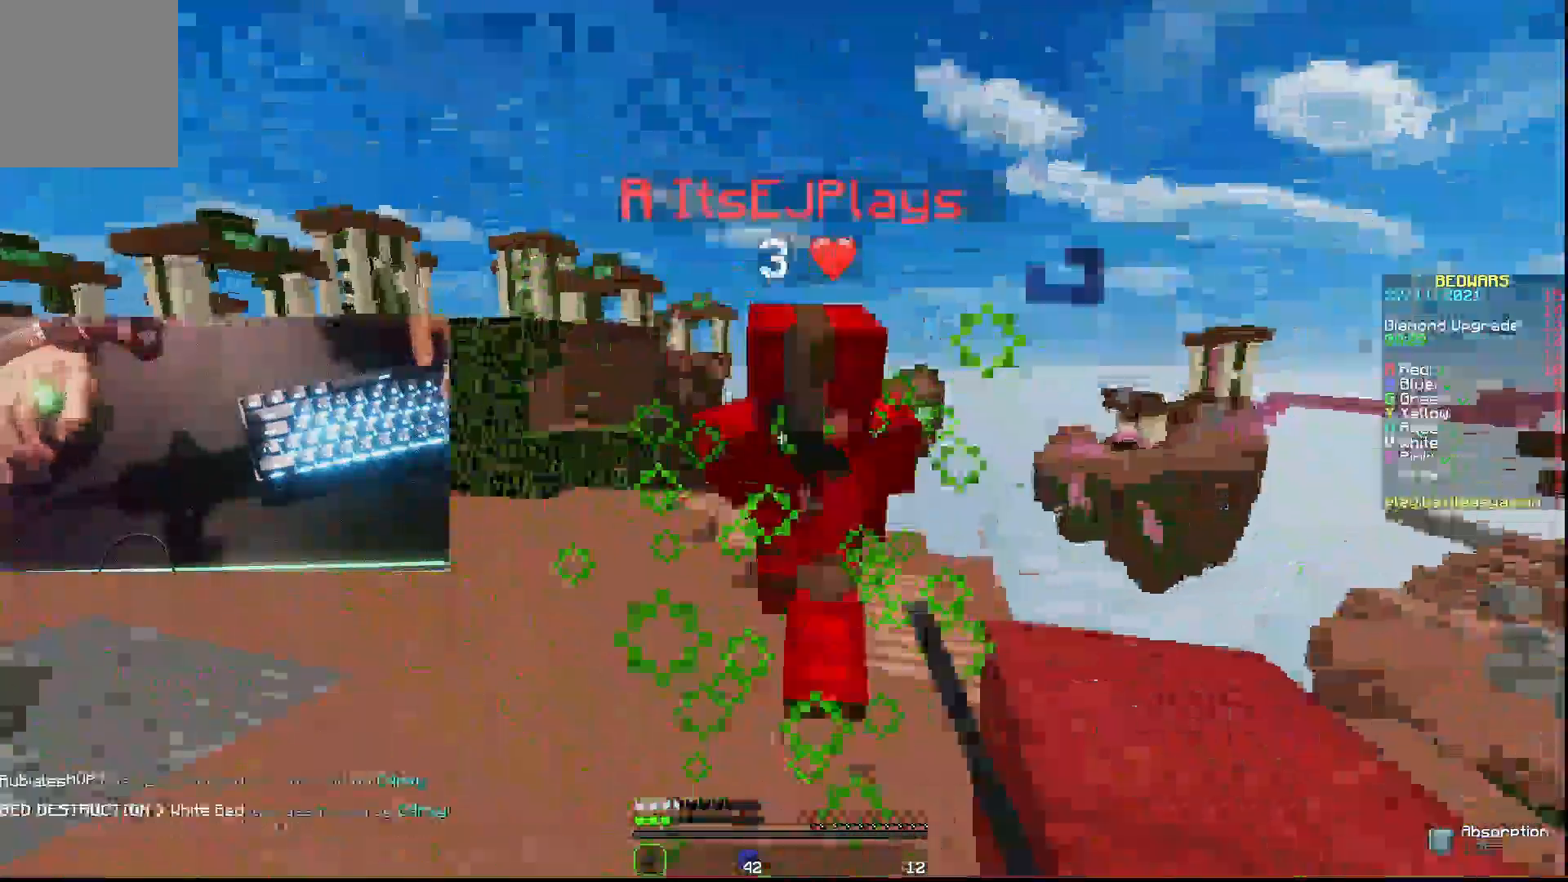
{"keys": ["w"], "mouse": ["left"], "events": [[33, "mouse_left", "down"], [367, "mouse_left", "up"], [433, "mouse_left", "down"]]}
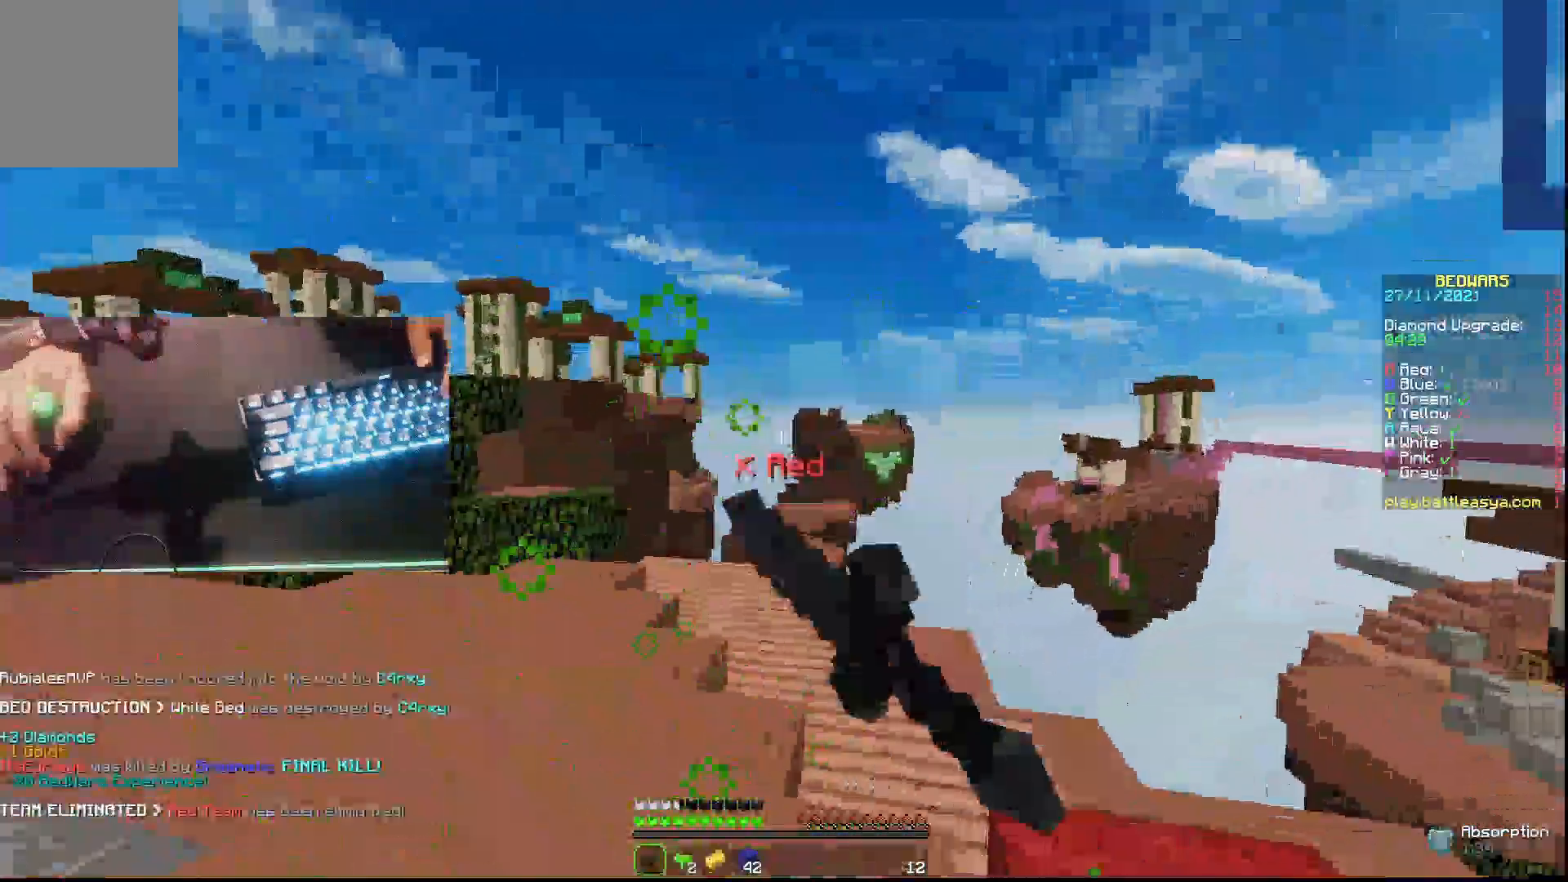
{"keys": ["w"], "mouse": []}
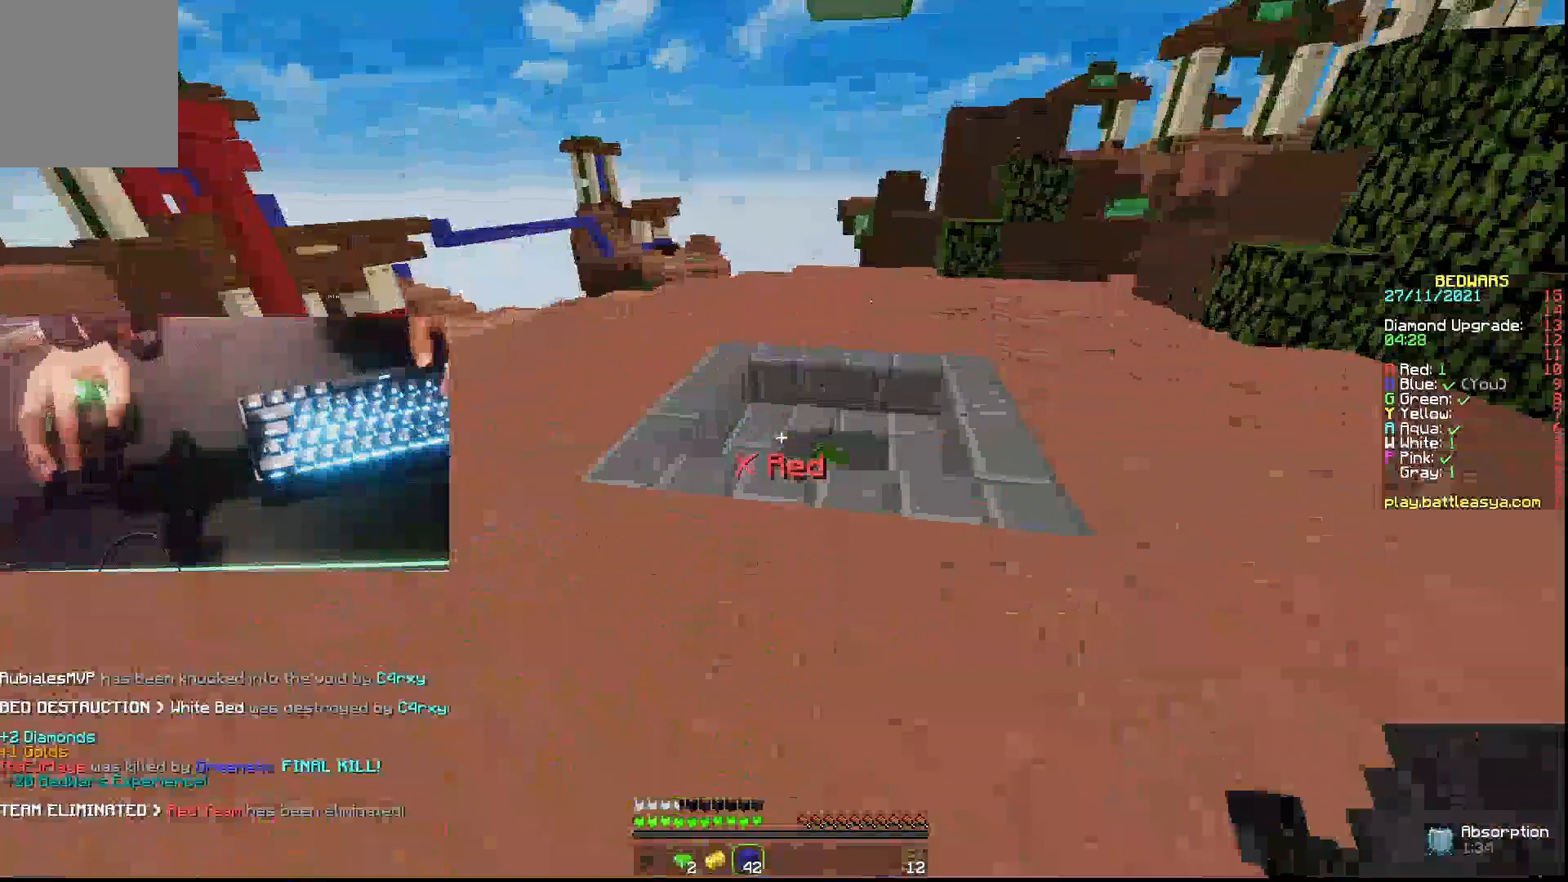
{"keys": ["w"], "mouse": [], "events": [[233, "mouse_left", "down"], [333, "d", "down"], [333, "mouse_left", "up"], [400, "d", "up"]]}